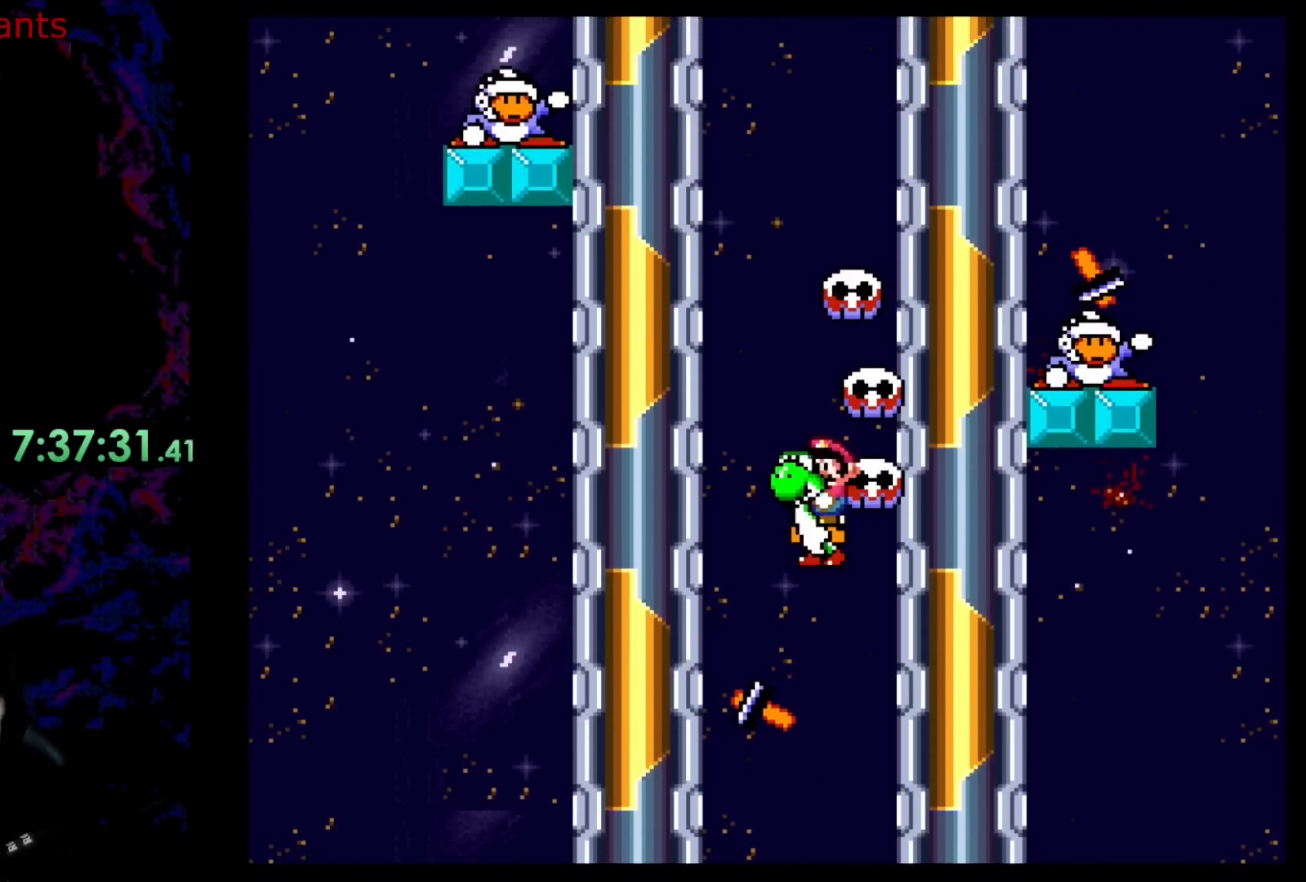
Gameplay with a controller (Nintendo layout); each line is a JSON object with the inputs held at the frame after it. "events" lists button and stick changes between this image and that frame as [ms after this image, input, new state], when the widget could be followed in between. Not read: L3 R3.
{"buttons": [], "events": [[50, "B", "up"], [67, "Y", "up"]]}
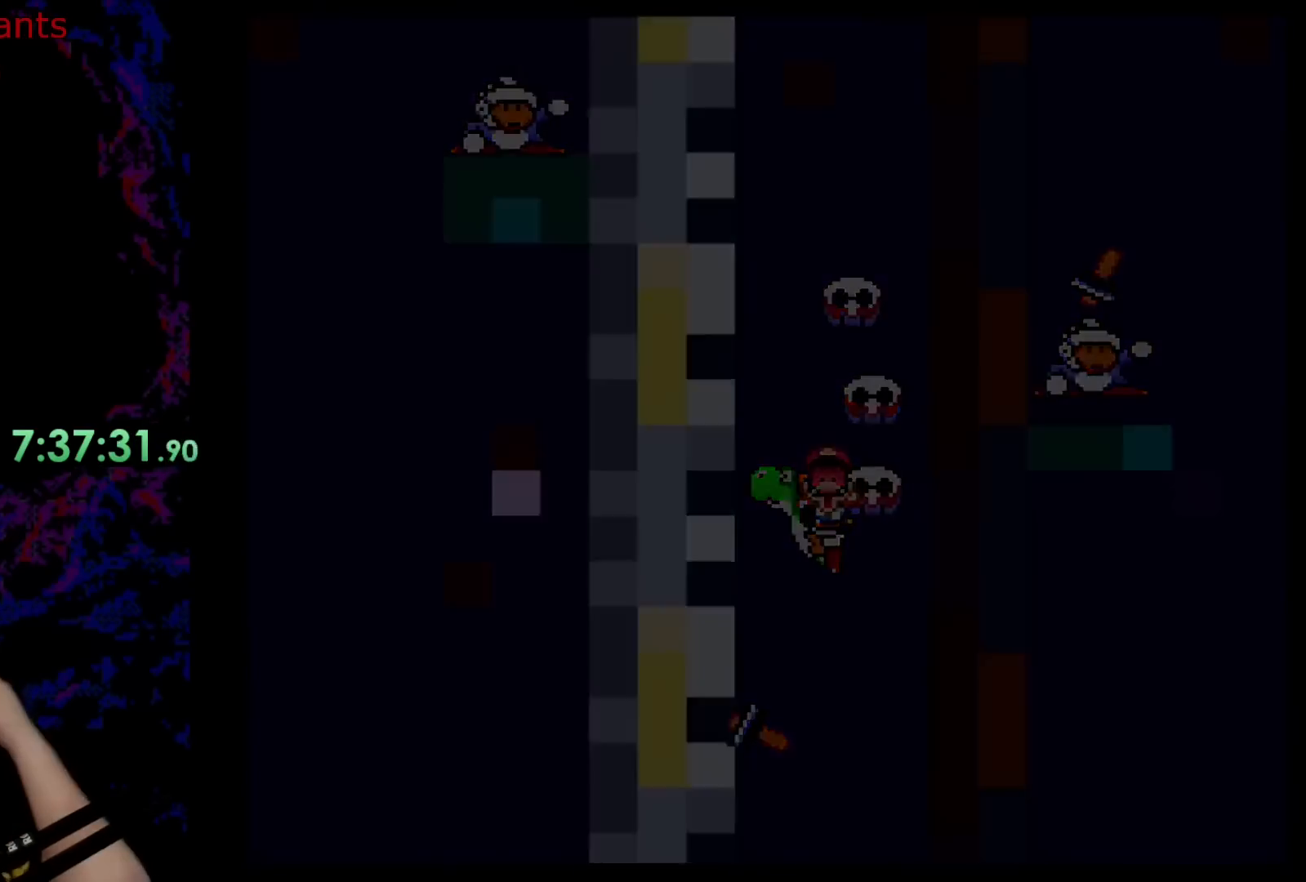
{"buttons": [], "events": []}
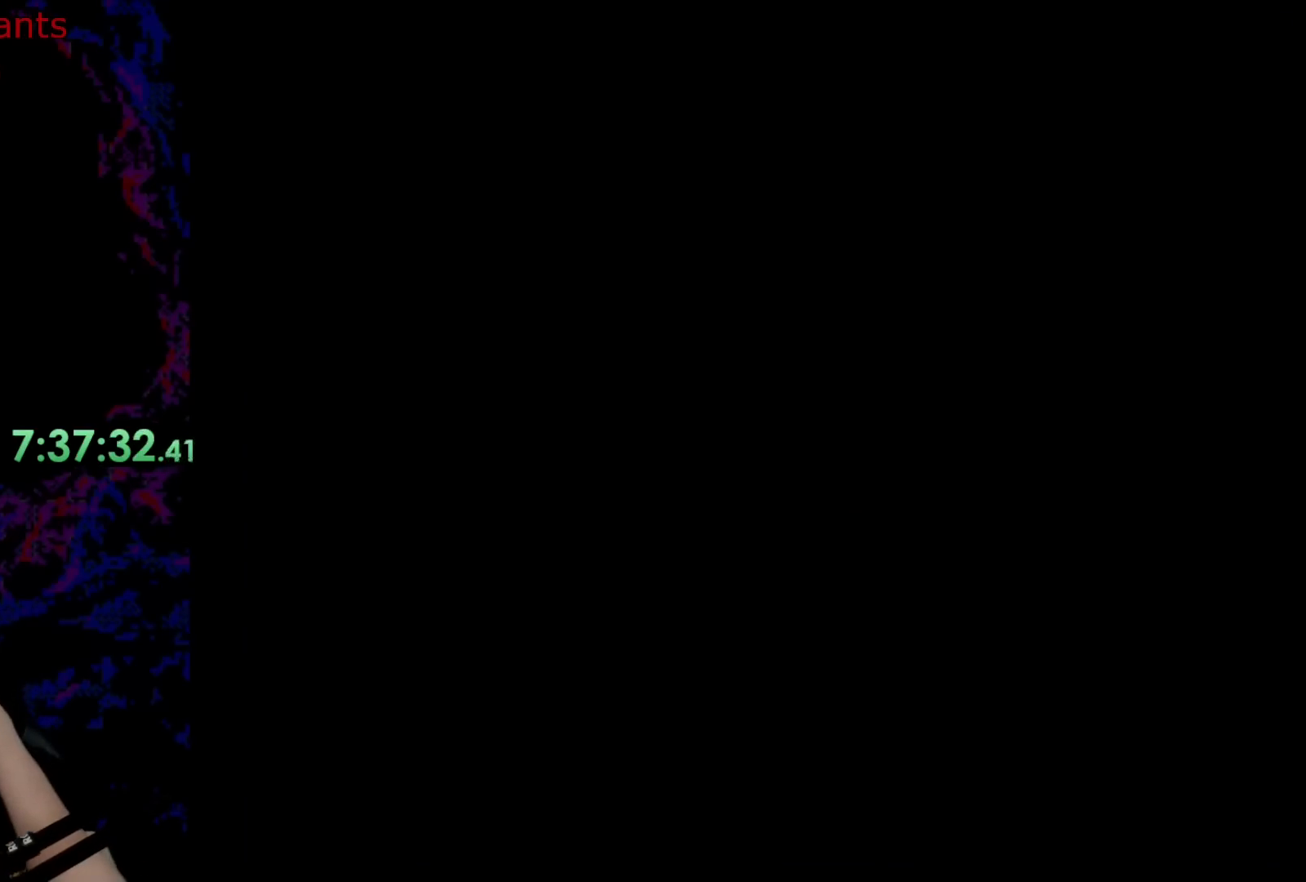
{"buttons": [], "events": []}
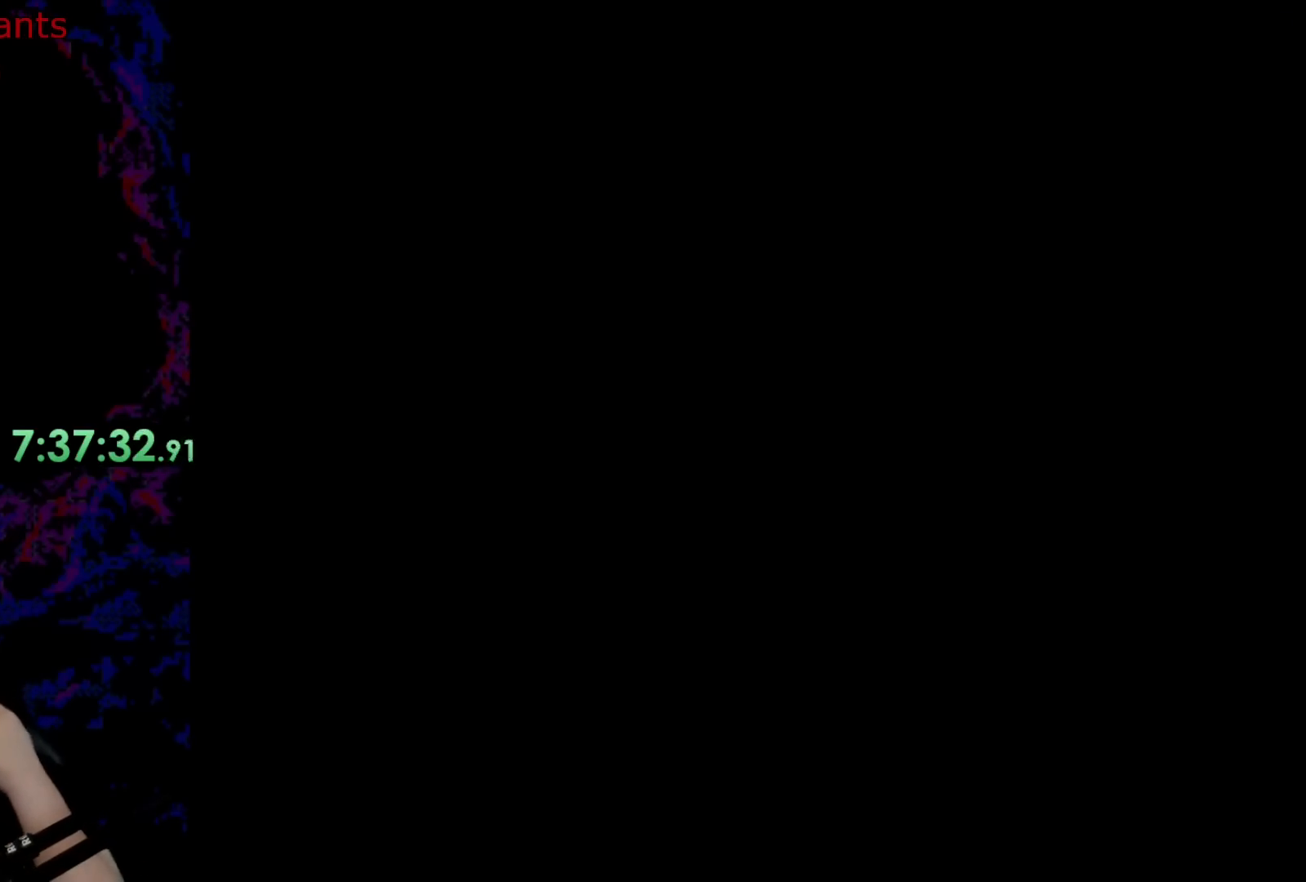
{"buttons": ["Y"], "events": [[67, "B", "down"], [67, "Y", "down"], [133, "B", "up"]]}
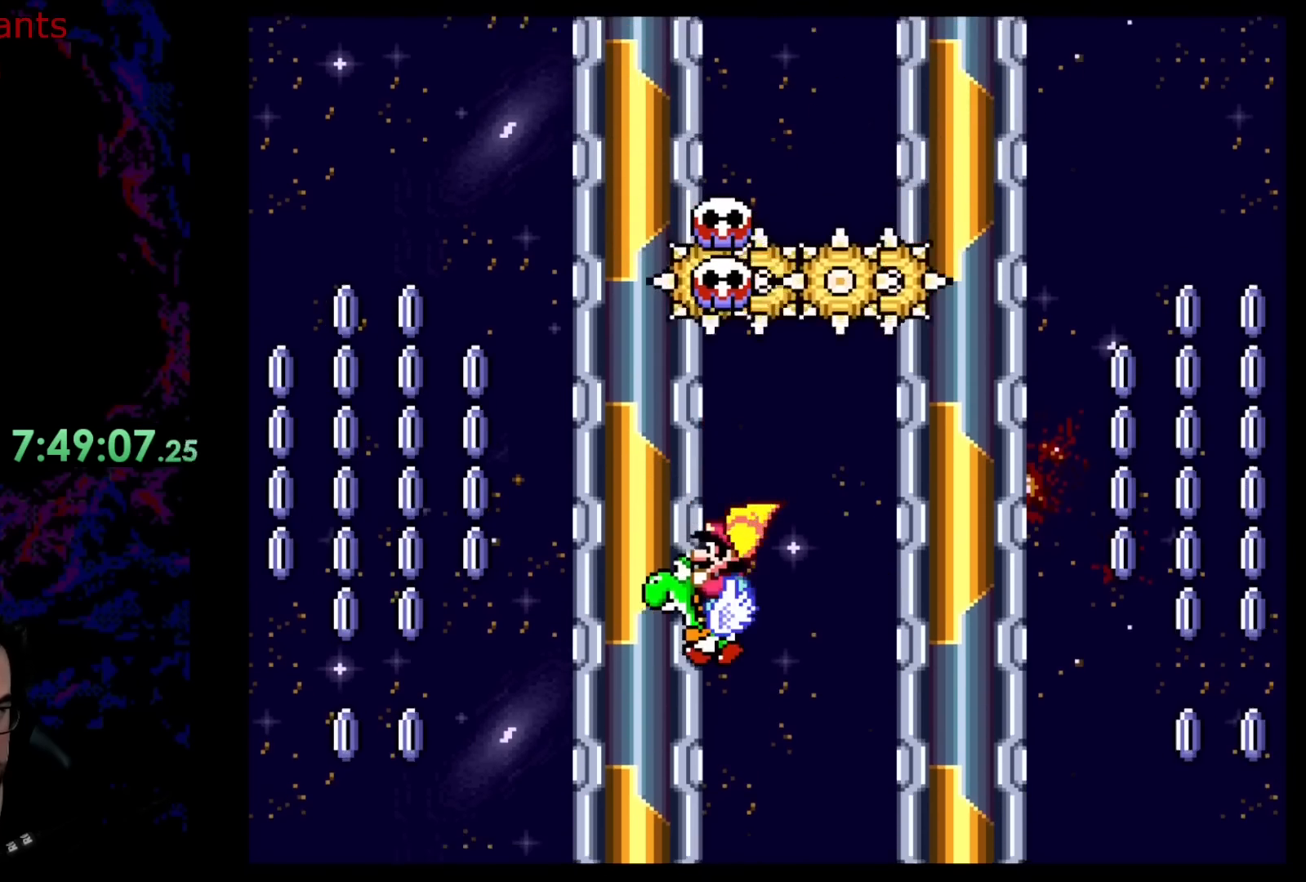
{"buttons": [], "events": [[350, "DPAD_RIGHT", "down"], [483, "DPAD_RIGHT", "up"], [483, "Y", "up"]]}
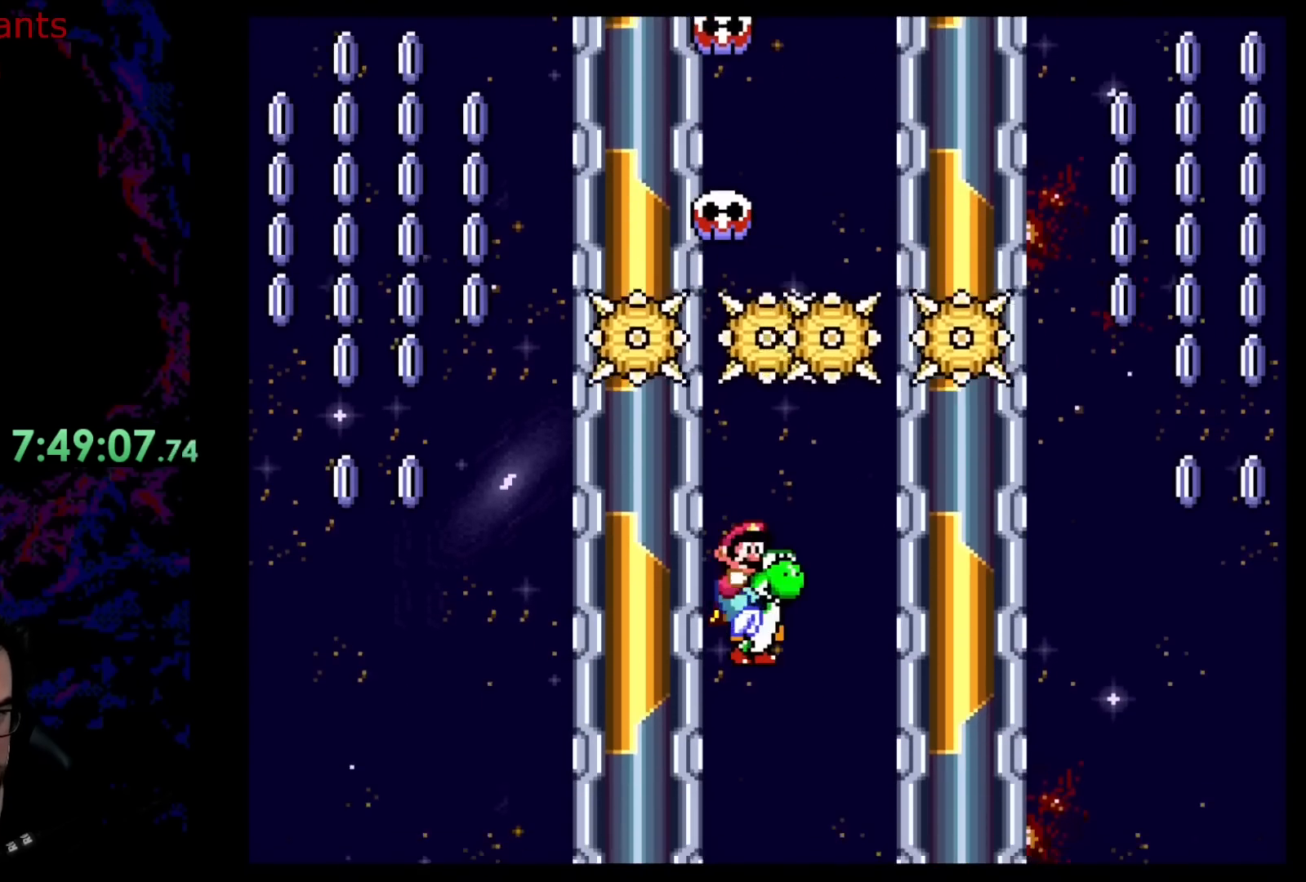
{"buttons": ["B", "Y"], "events": [[217, "B", "down"], [217, "Y", "down"]]}
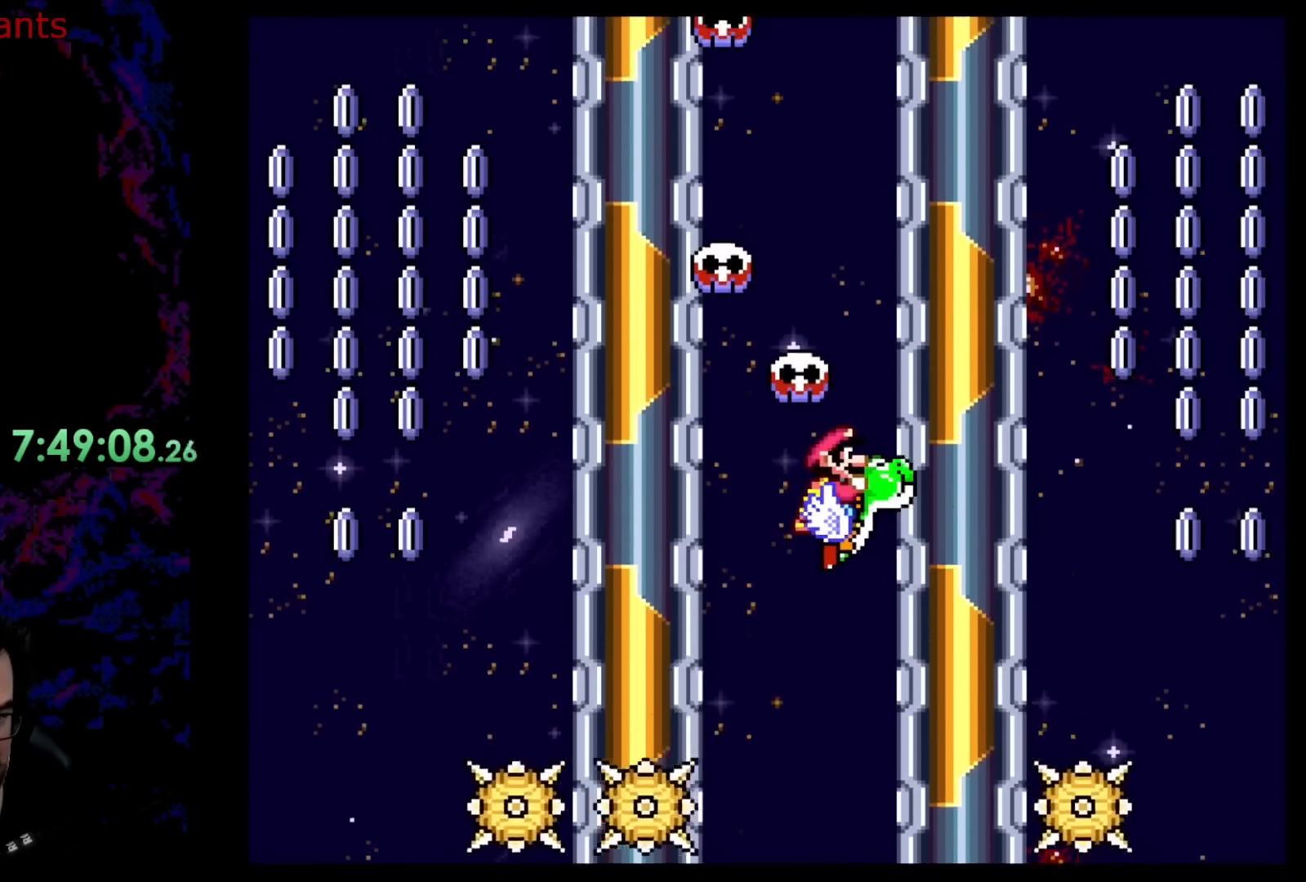
{"buttons": ["Y", "DPAD_RIGHT"], "events": [[217, "B", "up"], [217, "DPAD_RIGHT", "down"]]}
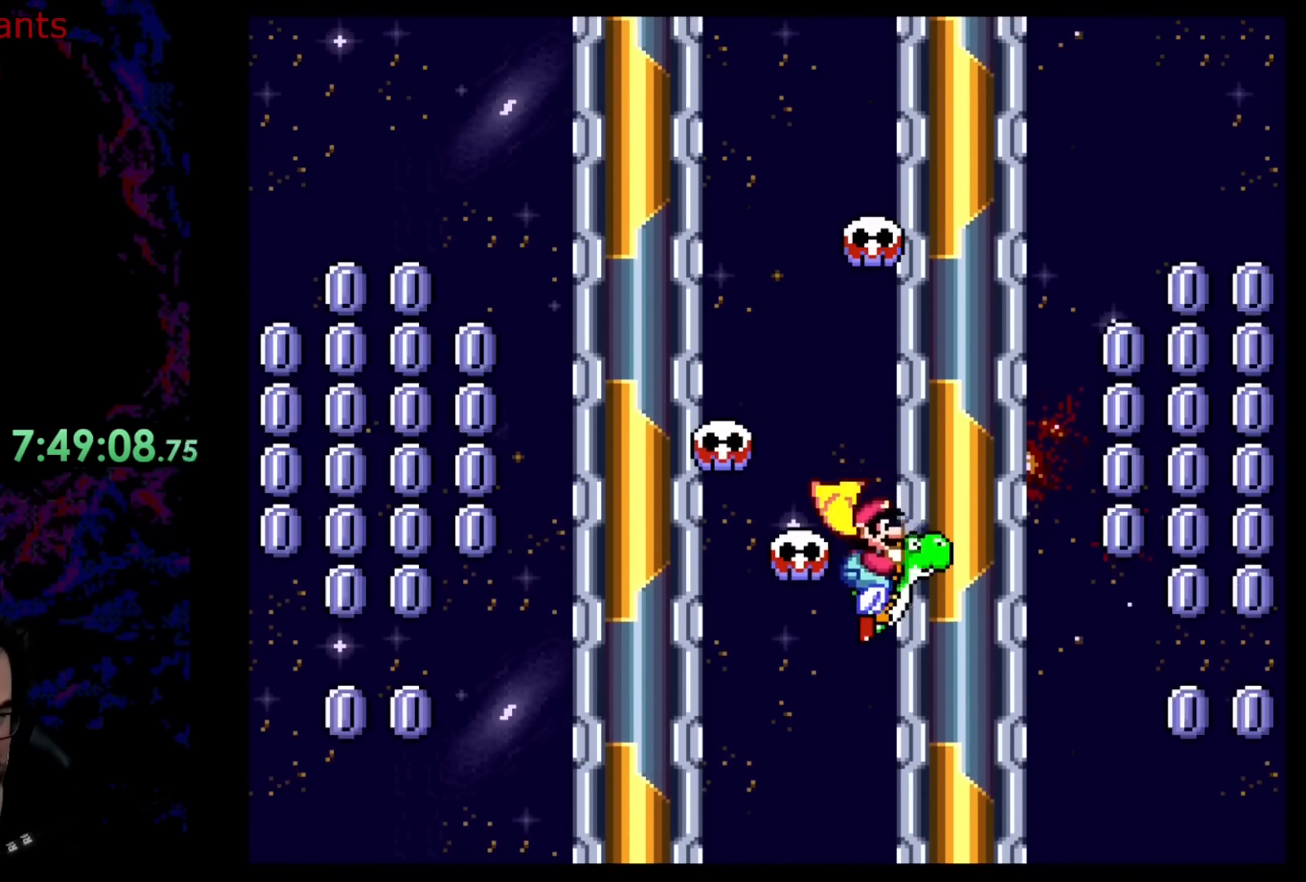
{"buttons": ["B", "Y", "DPAD_RIGHT"], "events": [[50, "B", "down"], [167, "B", "up"], [483, "B", "down"]]}
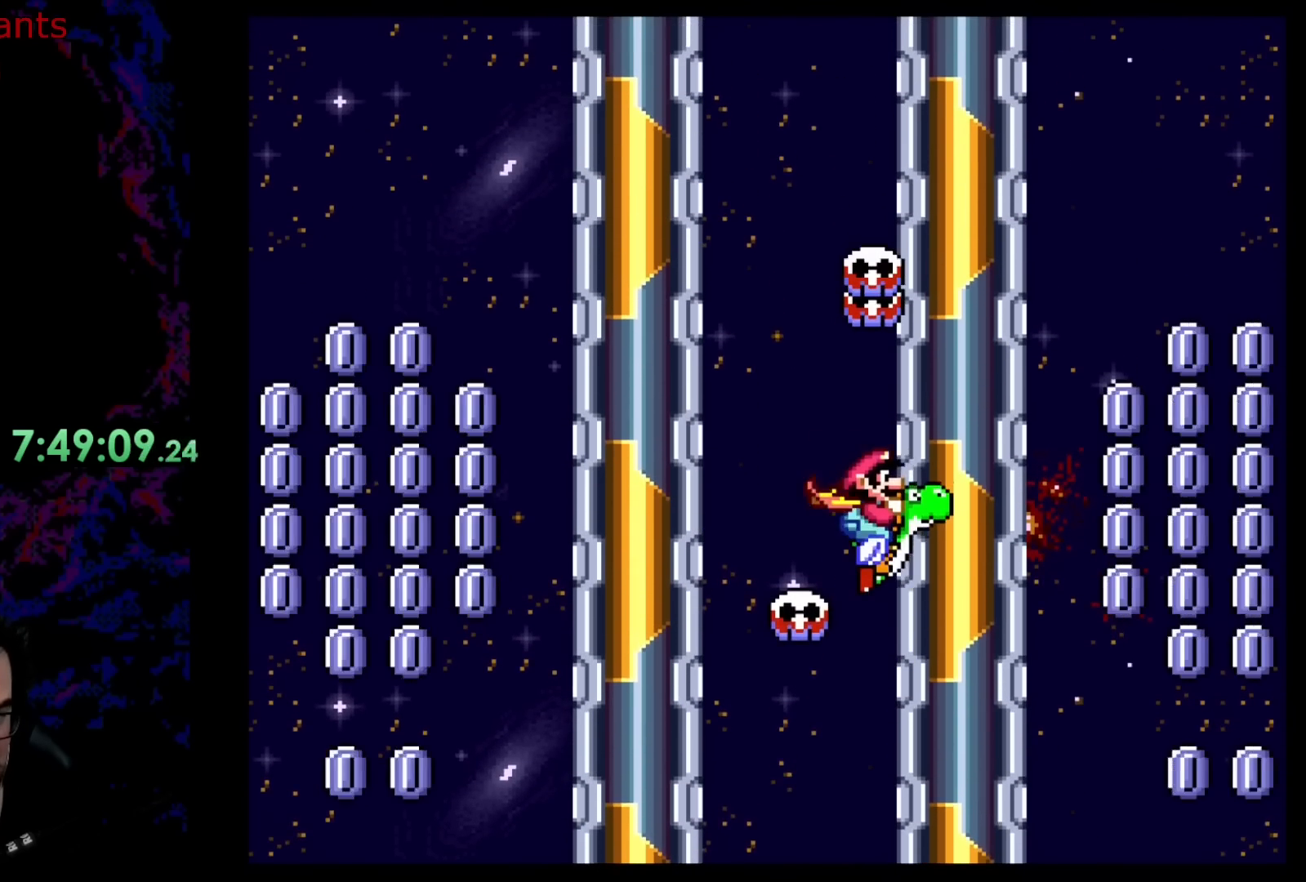
{"buttons": ["B", "Y", "DPAD_LEFT"], "events": [[100, "B", "up"], [100, "DPAD_RIGHT", "up"], [283, "DPAD_LEFT", "down"], [400, "B", "down"]]}
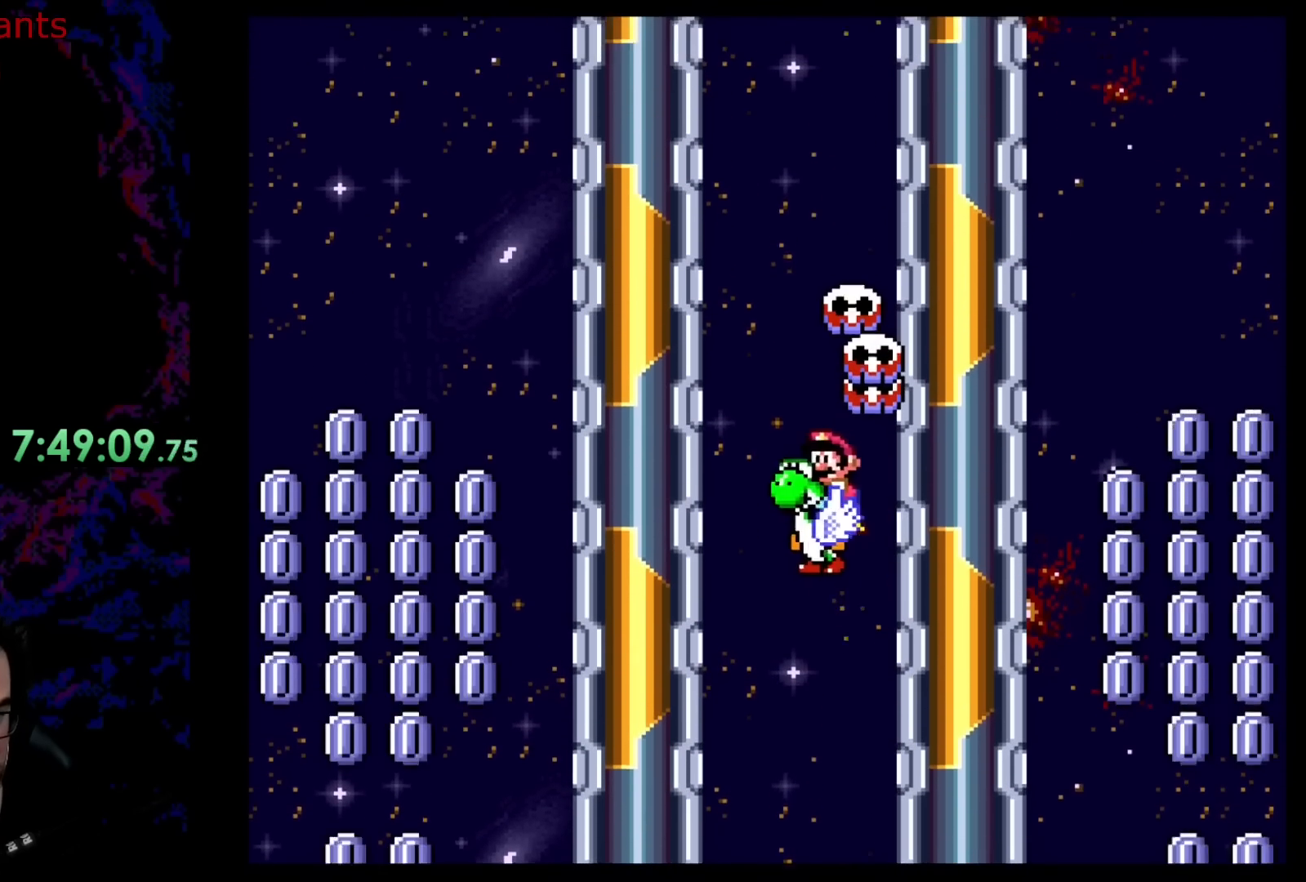
{"buttons": ["Y", "DPAD_LEFT"], "events": [[183, "B", "up"]]}
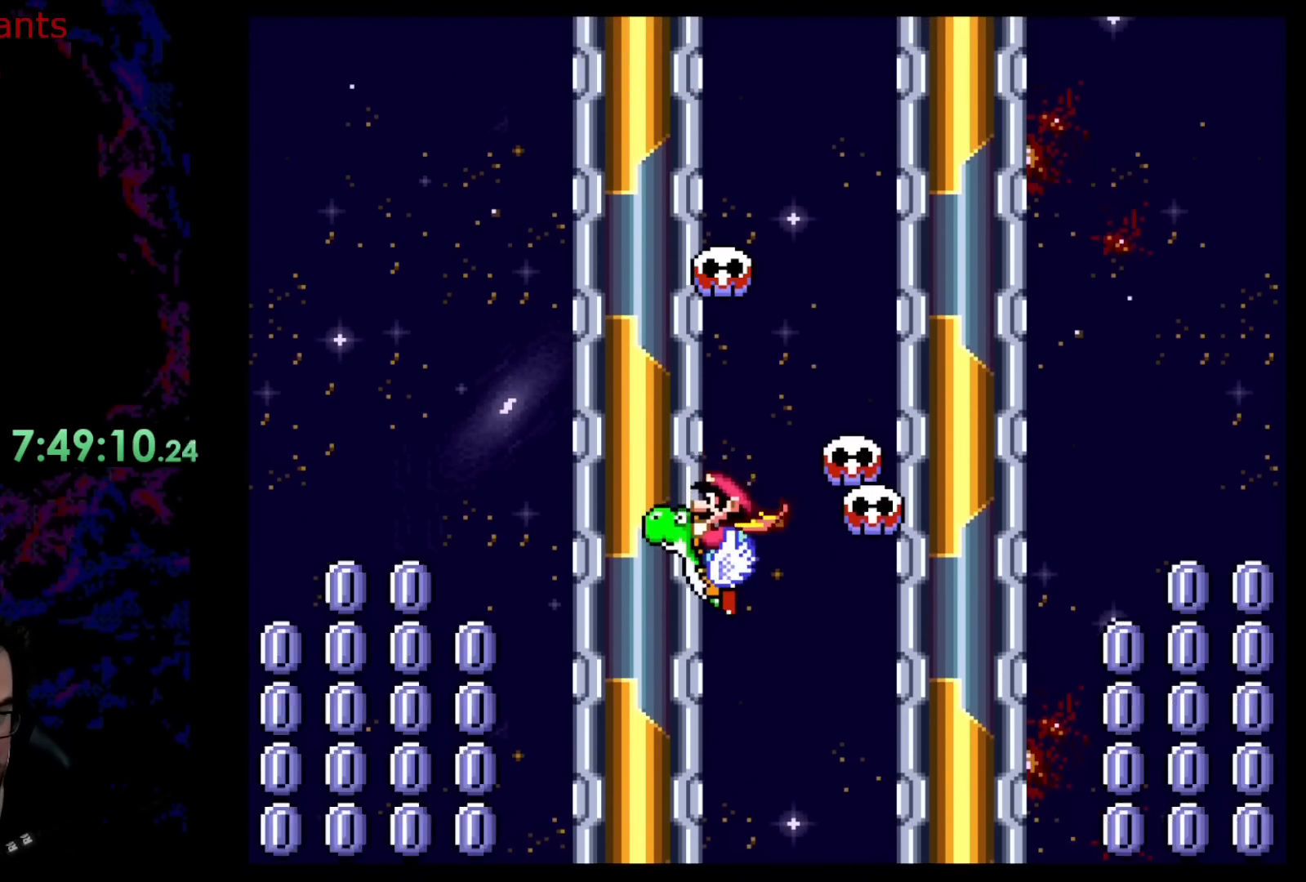
{"buttons": ["Y", "DPAD_LEFT"], "events": [[33, "B", "down"], [167, "B", "up"]]}
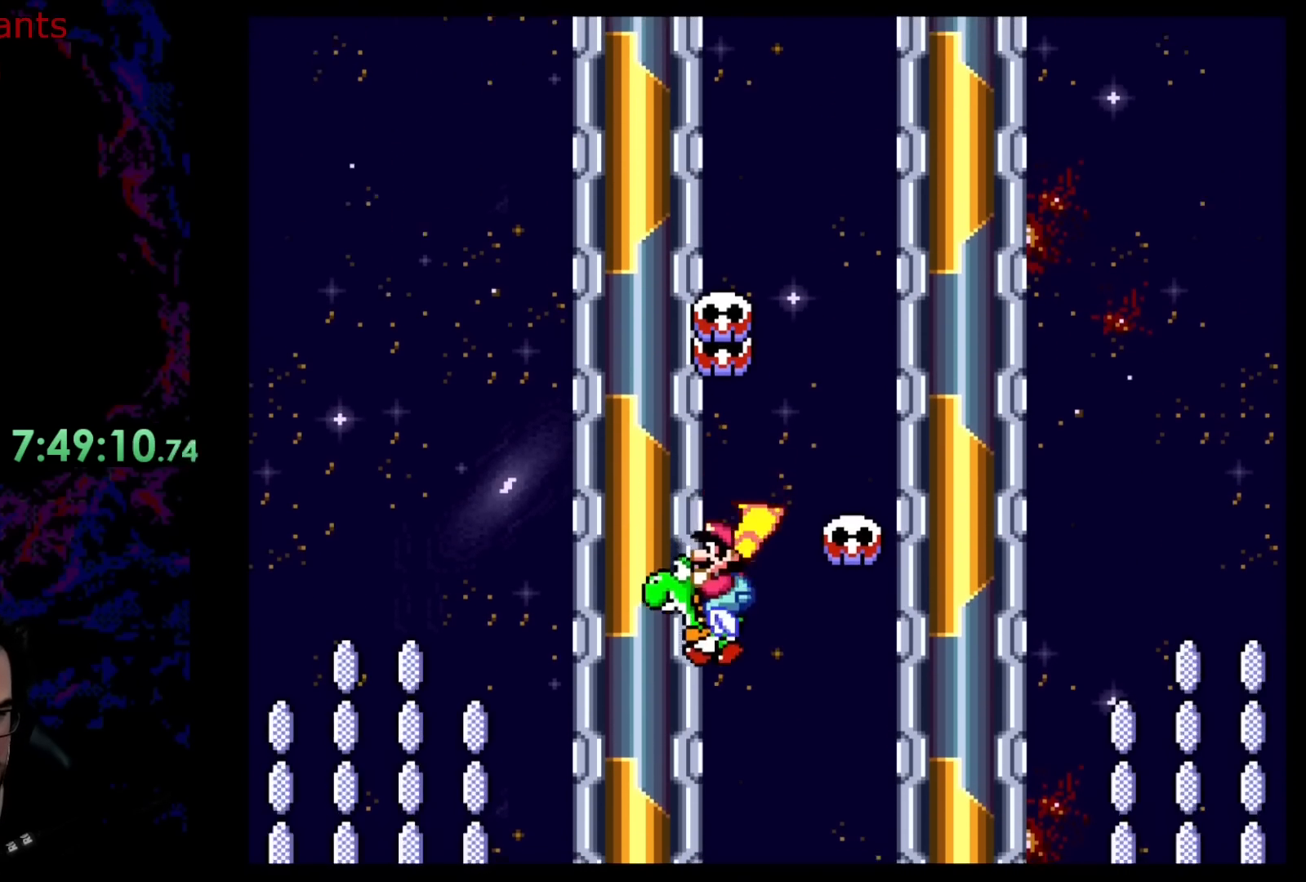
{"buttons": ["Y", "DPAD_RIGHT"], "events": [[67, "B", "down"], [133, "B", "up"], [350, "DPAD_LEFT", "up"], [400, "DPAD_RIGHT", "down"]]}
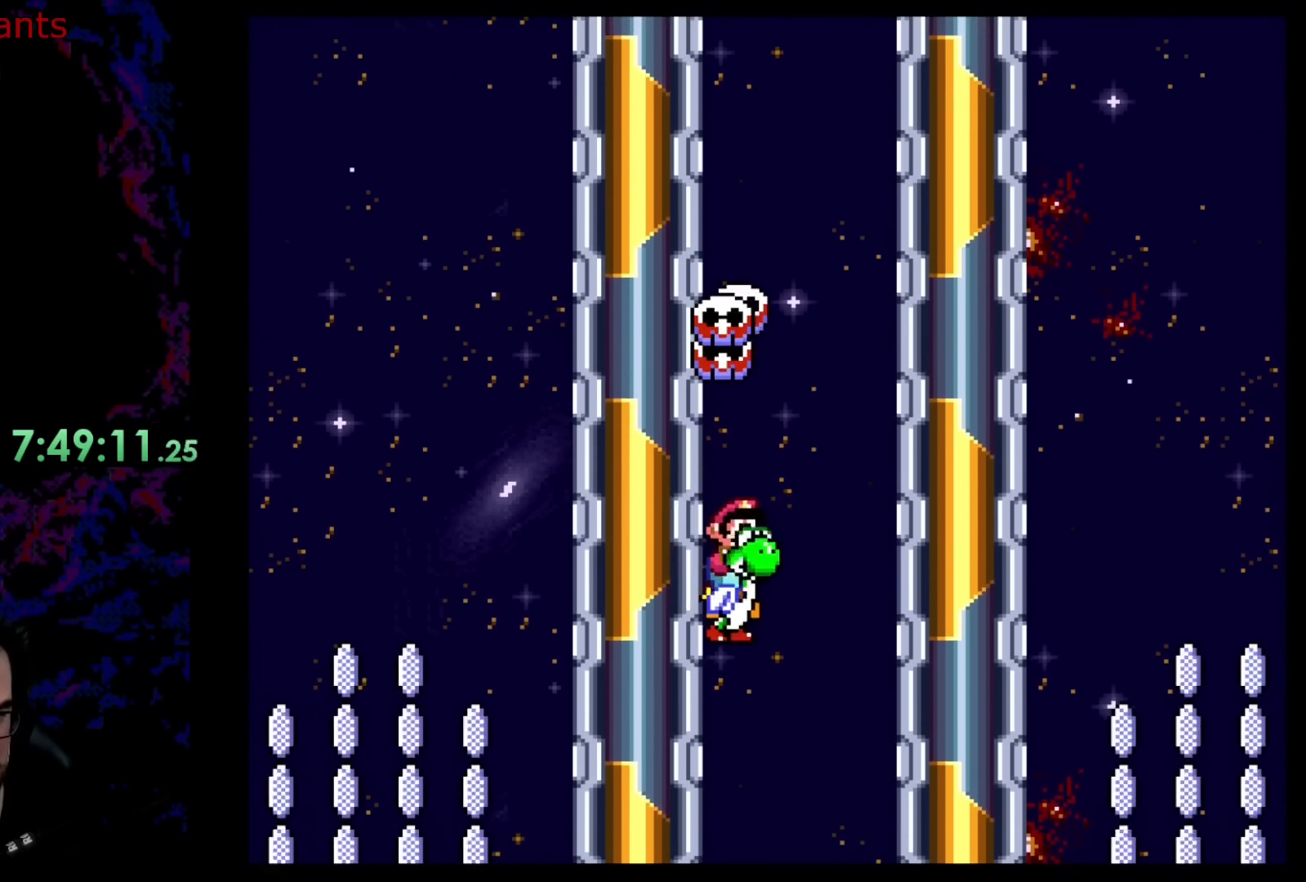
{"buttons": ["Y", "DPAD_RIGHT"], "events": [[17, "B", "down"], [417, "B", "up"]]}
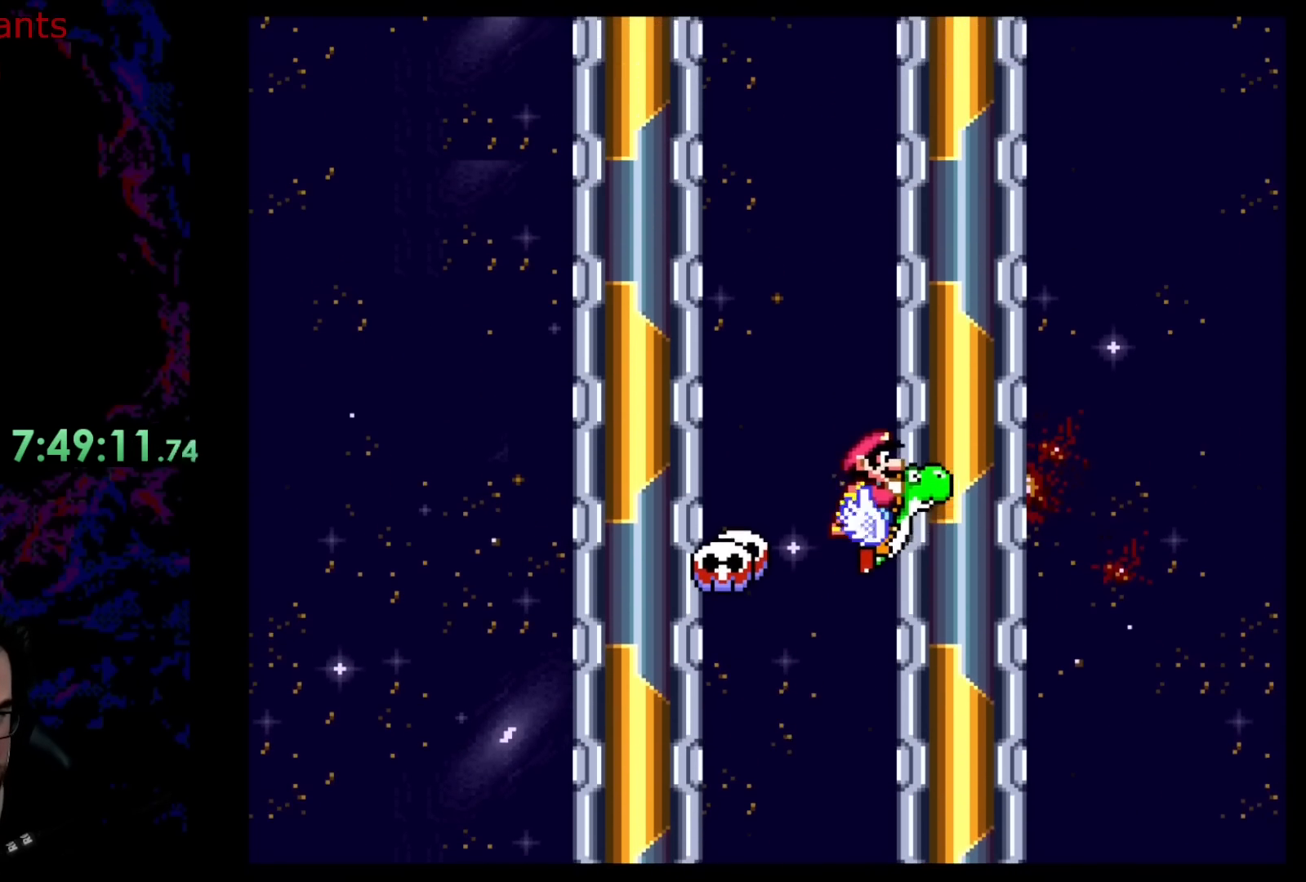
{"buttons": ["Y", "DPAD_RIGHT"], "events": [[250, "B", "down"], [400, "B", "up"]]}
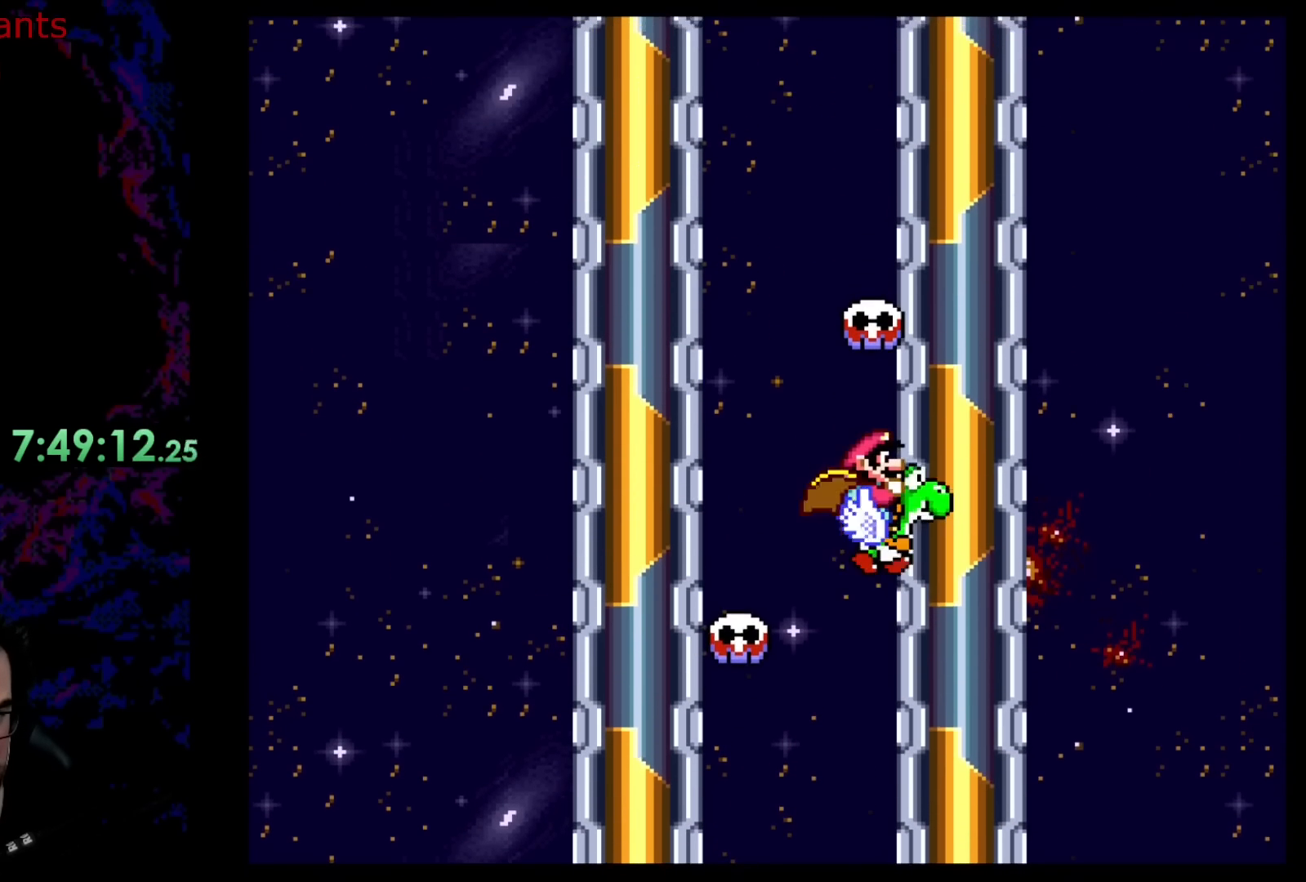
{"buttons": ["Y", "DPAD_RIGHT"], "events": [[300, "B", "down"], [433, "B", "up"]]}
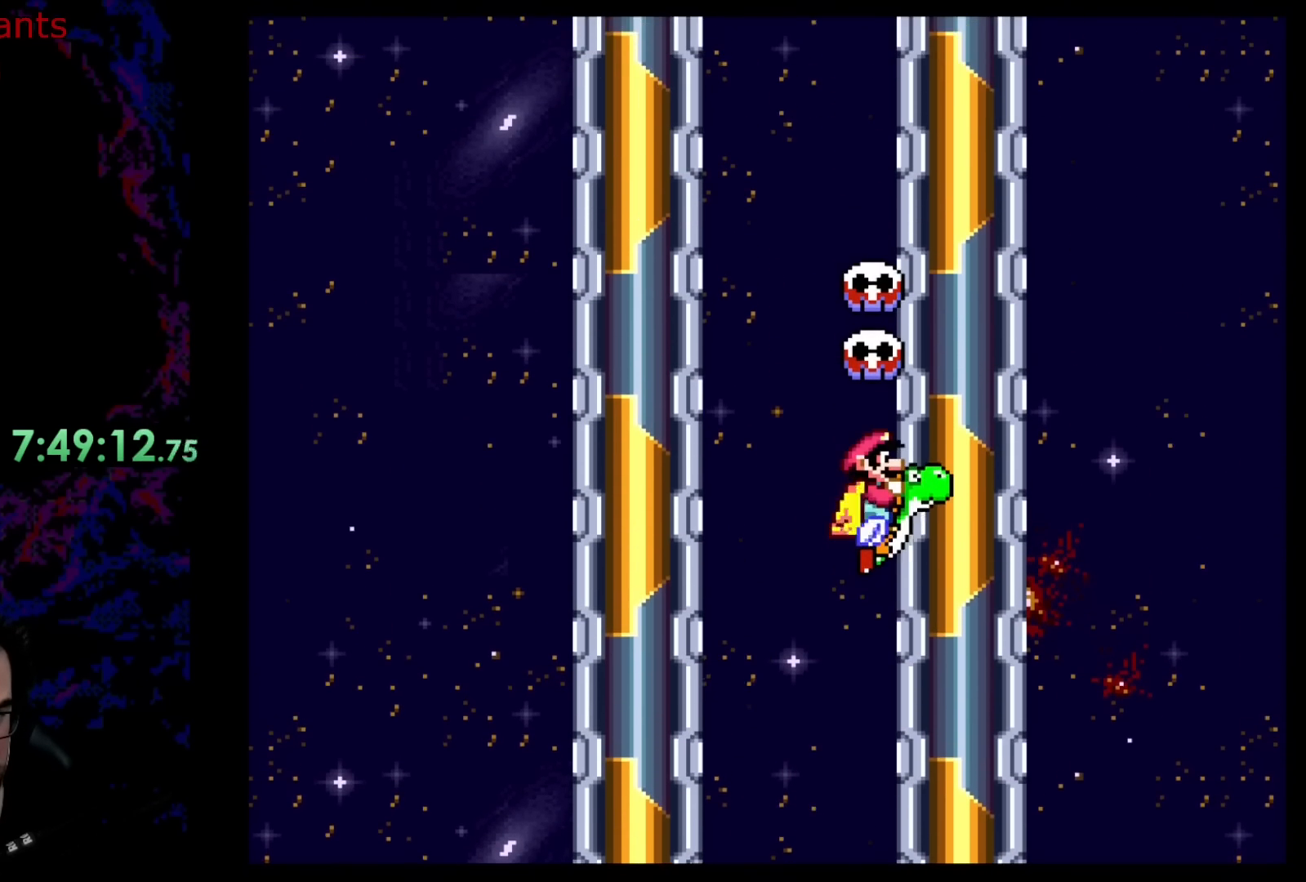
{"buttons": ["Y", "DPAD_RIGHT"], "events": [[333, "B", "down"], [450, "B", "up"]]}
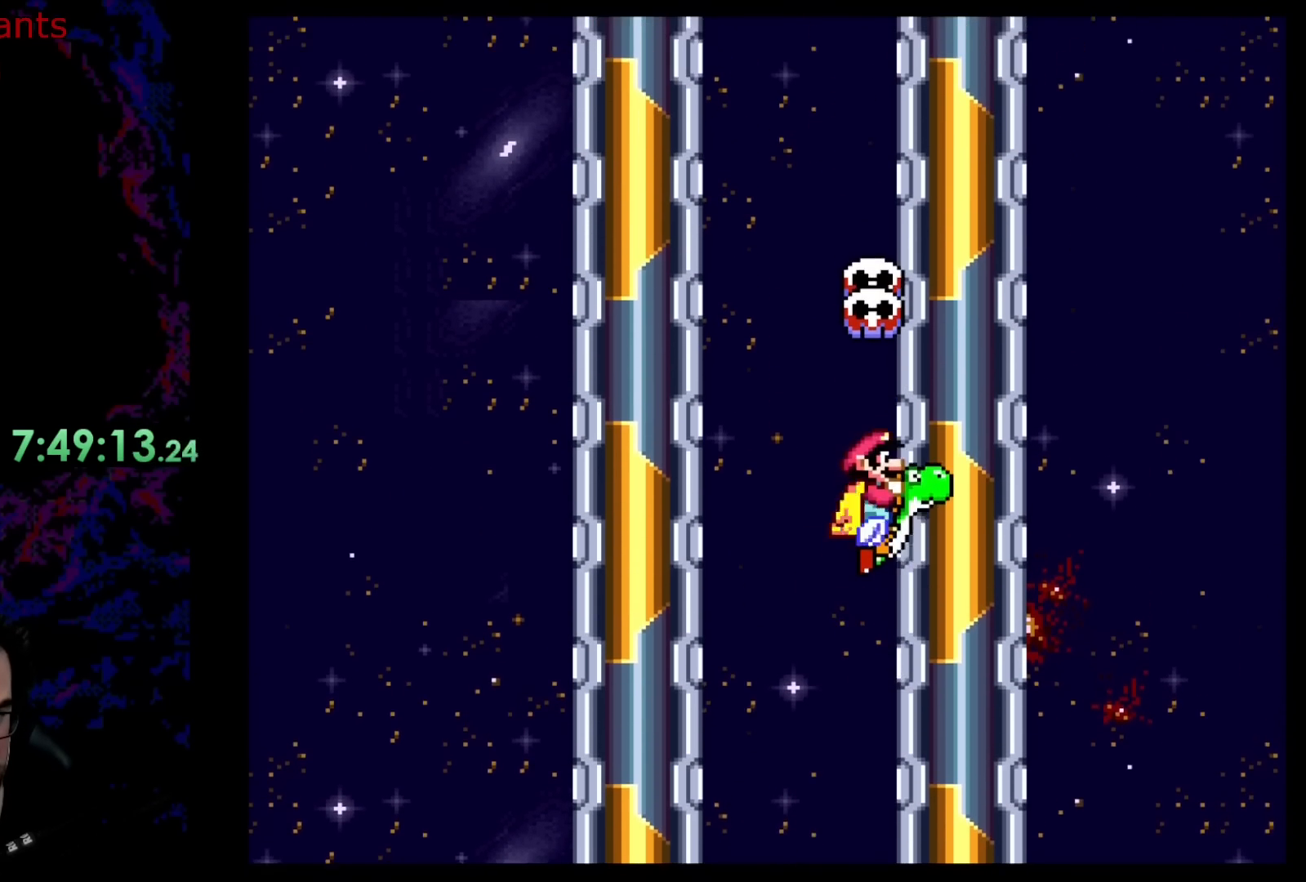
{"buttons": ["B", "Y", "DPAD_LEFT"], "events": [[50, "Y", "up"], [67, "Y", "down"], [100, "DPAD_LEFT", "down"], [100, "DPAD_RIGHT", "up"], [217, "B", "down"]]}
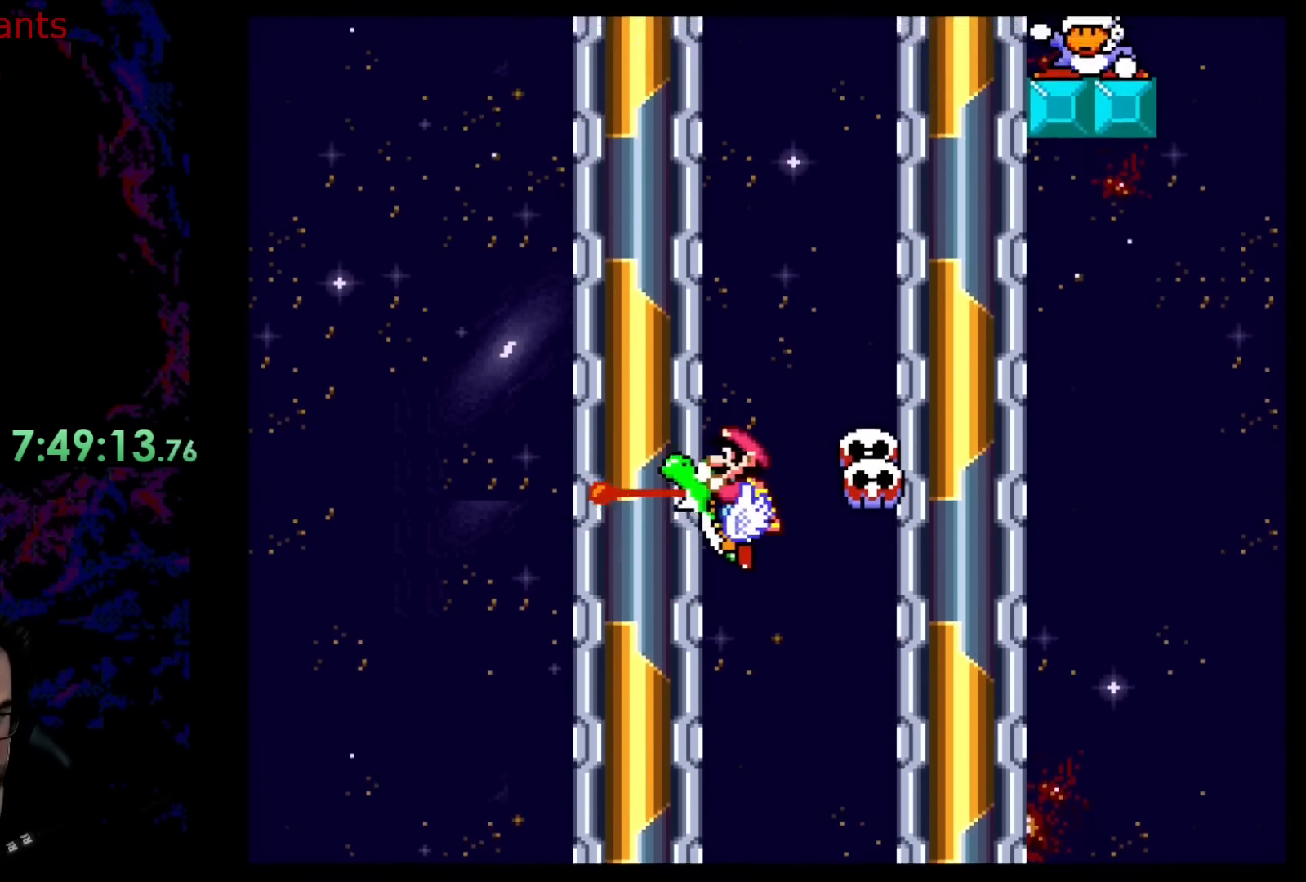
{"buttons": ["B", "Y", "DPAD_RIGHT"], "events": [[117, "DPAD_DOWN", "down"], [150, "DPAD_DOWN", "up"], [150, "DPAD_LEFT", "up"], [150, "DPAD_RIGHT", "down"], [167, "B", "up"], [333, "B", "down"]]}
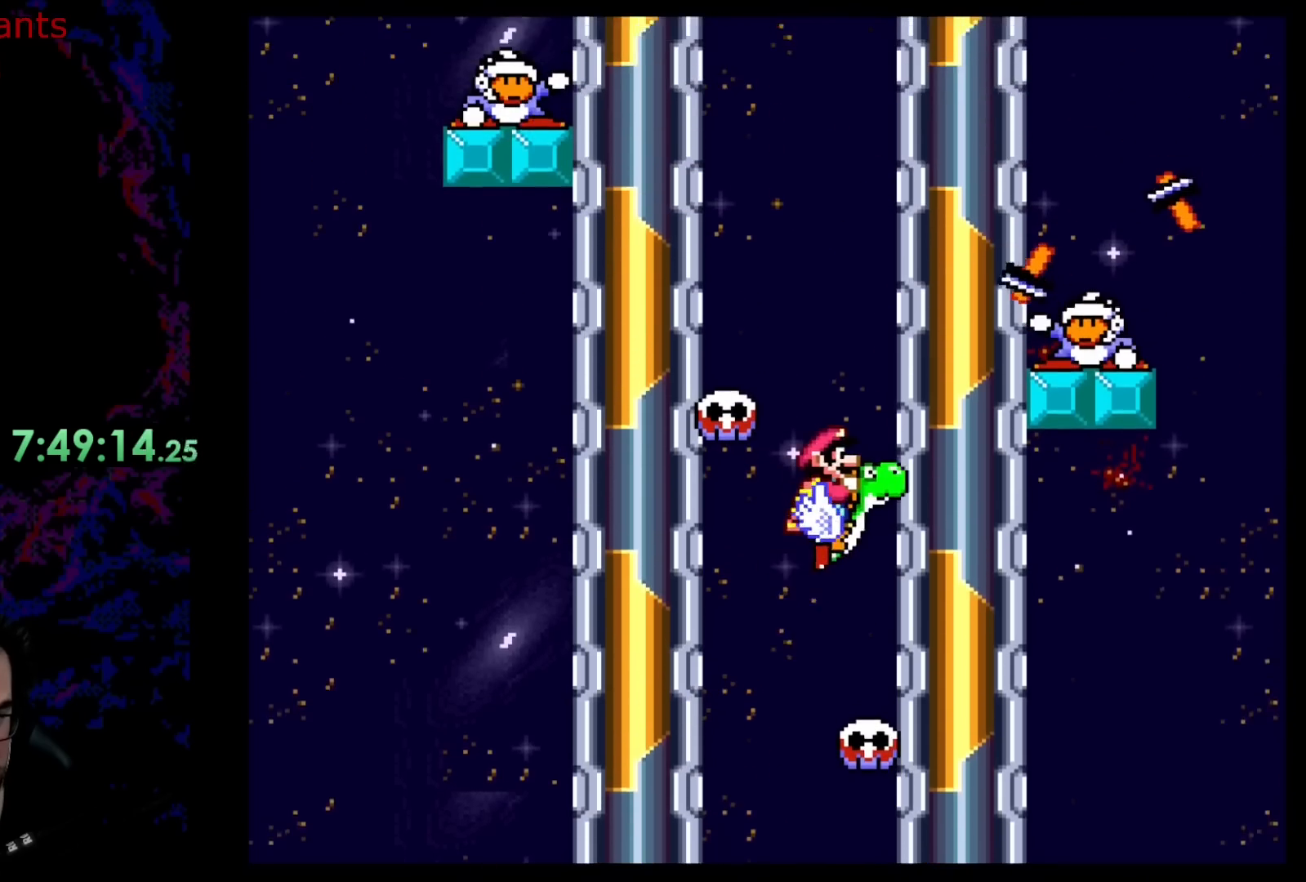
{"buttons": ["Y", "DPAD_LEFT"], "events": [[83, "B", "up"], [183, "DPAD_LEFT", "down"], [183, "DPAD_RIGHT", "up"], [233, "B", "down"], [500, "B", "up"]]}
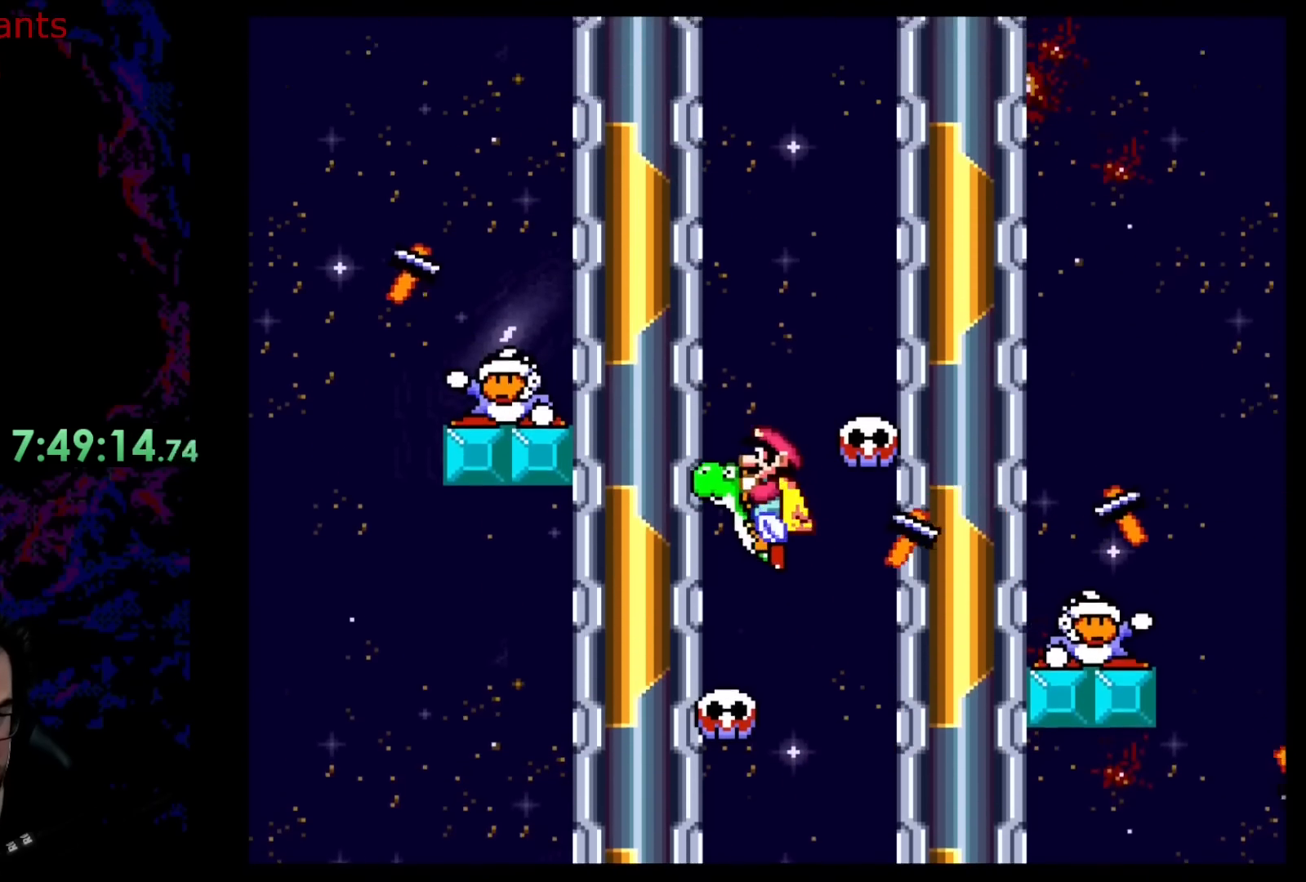
{"buttons": ["B", "Y", "DPAD_RIGHT"], "events": [[67, "DPAD_LEFT", "up"], [100, "DPAD_RIGHT", "down"], [150, "B", "down"], [333, "B", "up"], [450, "B", "down"]]}
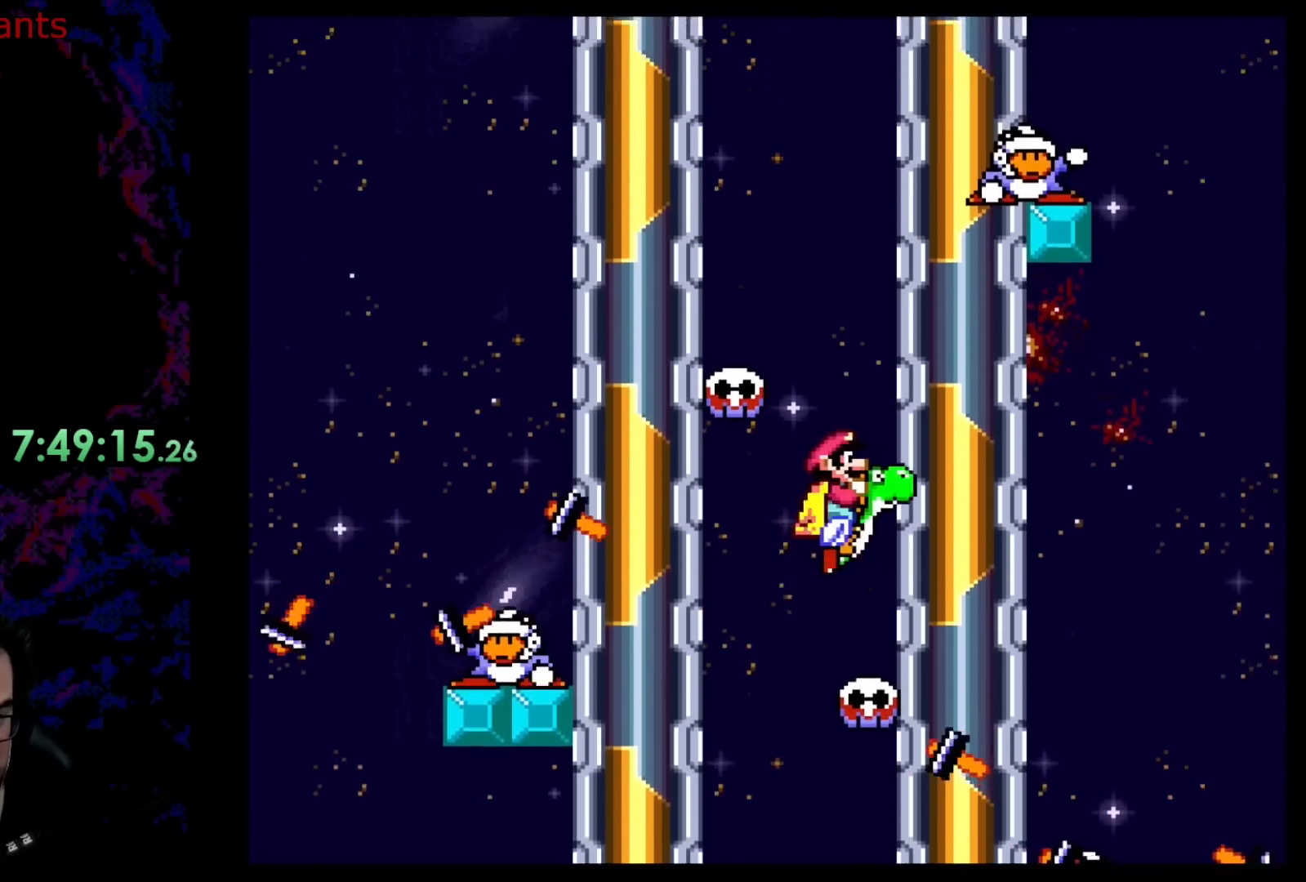
{"buttons": ["B", "Y", "DPAD_LEFT"], "events": [[183, "B", "up"], [267, "DPAD_RIGHT", "up"], [267, "Y", "up"], [283, "DPAD_LEFT", "down"], [317, "Y", "down"], [383, "B", "down"]]}
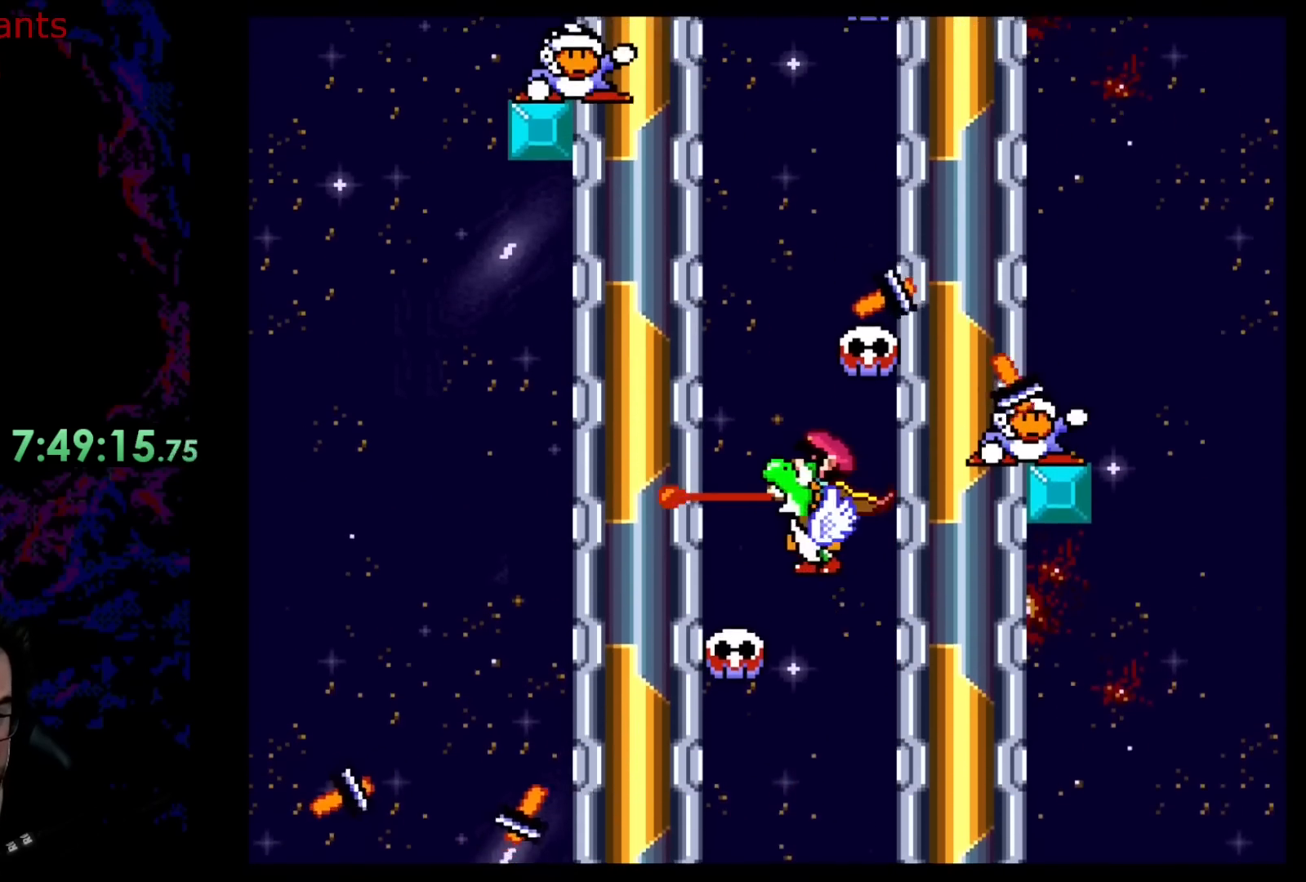
{"buttons": ["Y", "DPAD_RIGHT"], "events": [[100, "B", "up"], [267, "B", "down"], [350, "DPAD_LEFT", "up"], [367, "B", "up"], [367, "DPAD_RIGHT", "down"]]}
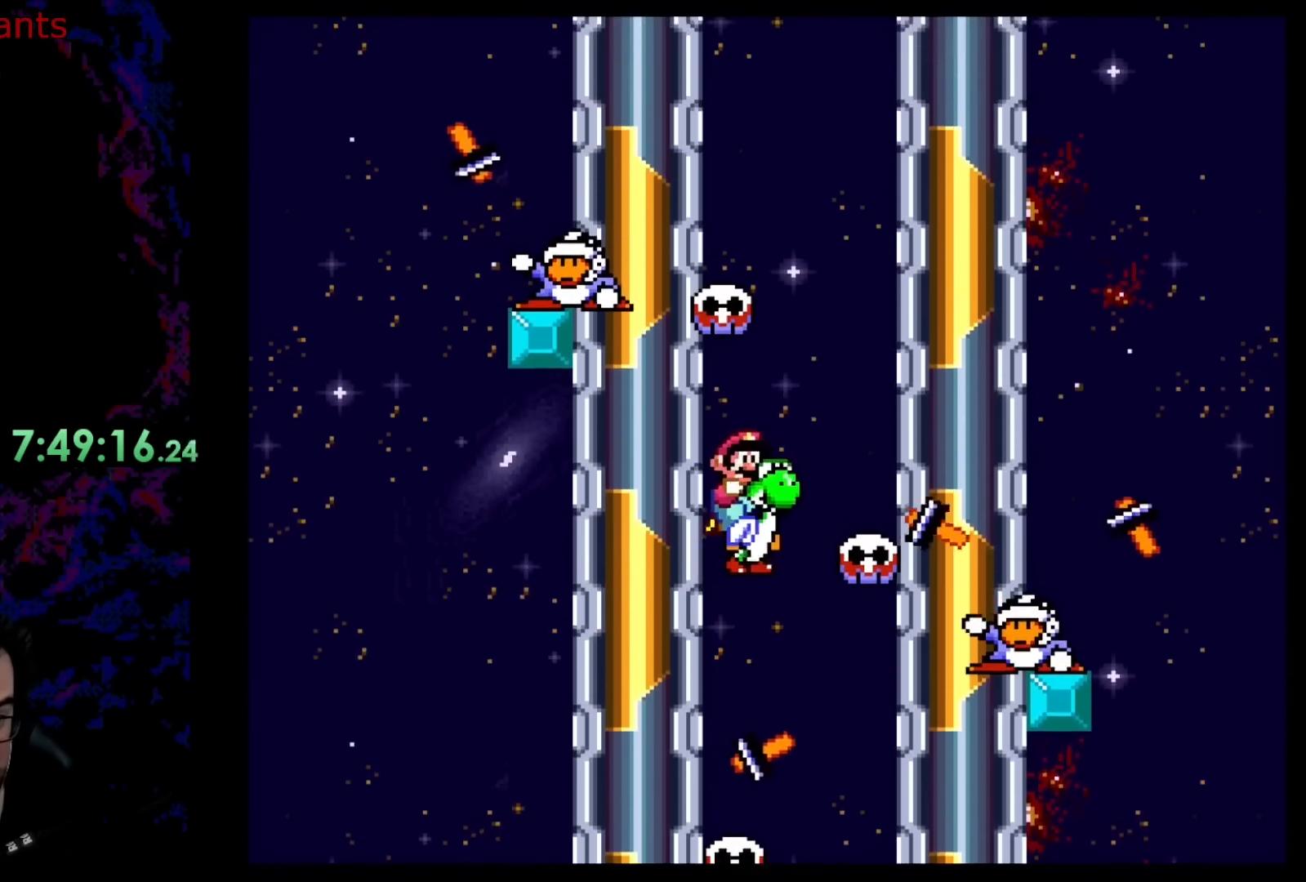
{"buttons": ["Y", "DPAD_RIGHT"], "events": [[83, "B", "down"], [433, "B", "up"]]}
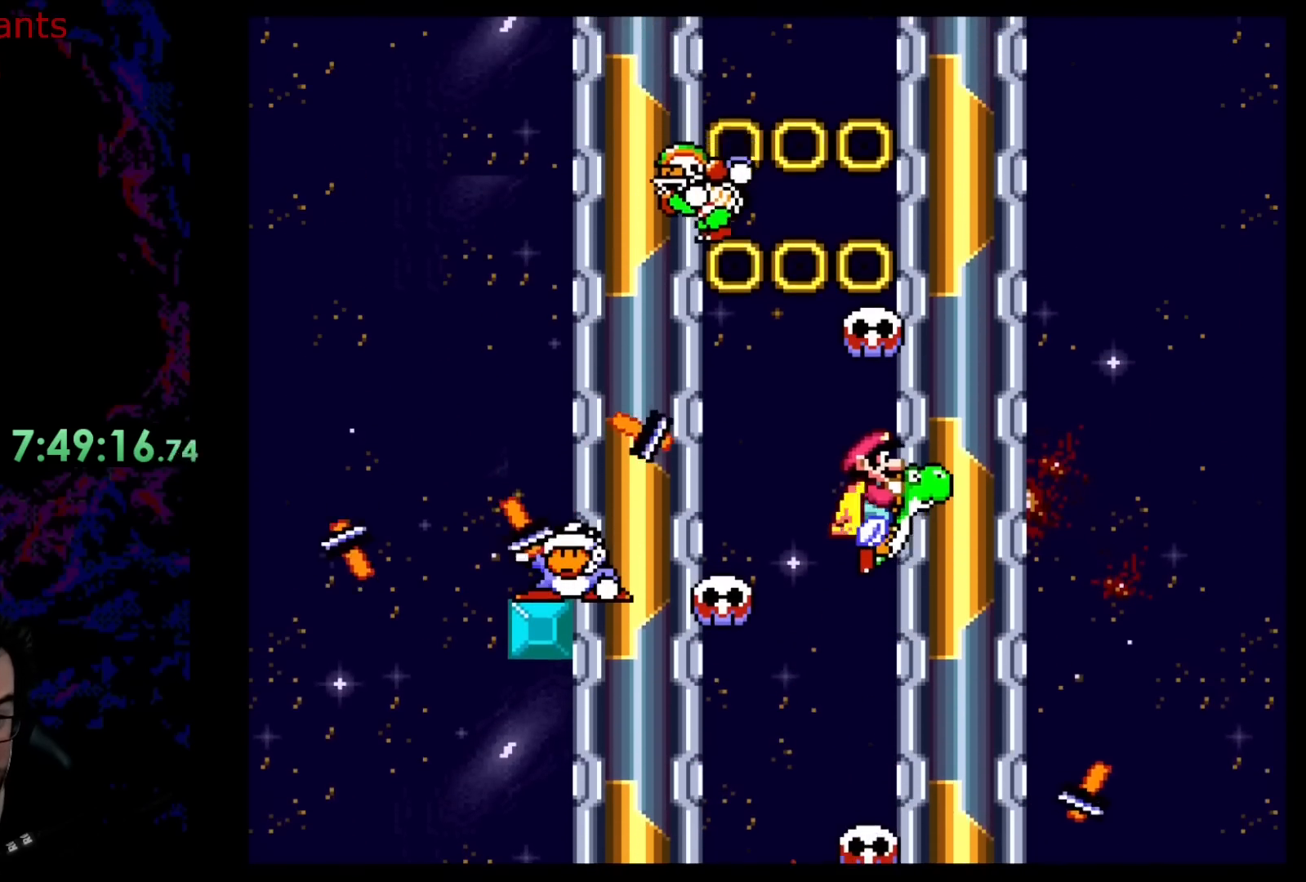
{"buttons": ["Y", "DPAD_RIGHT"], "events": [[250, "B", "down"], [350, "B", "up"]]}
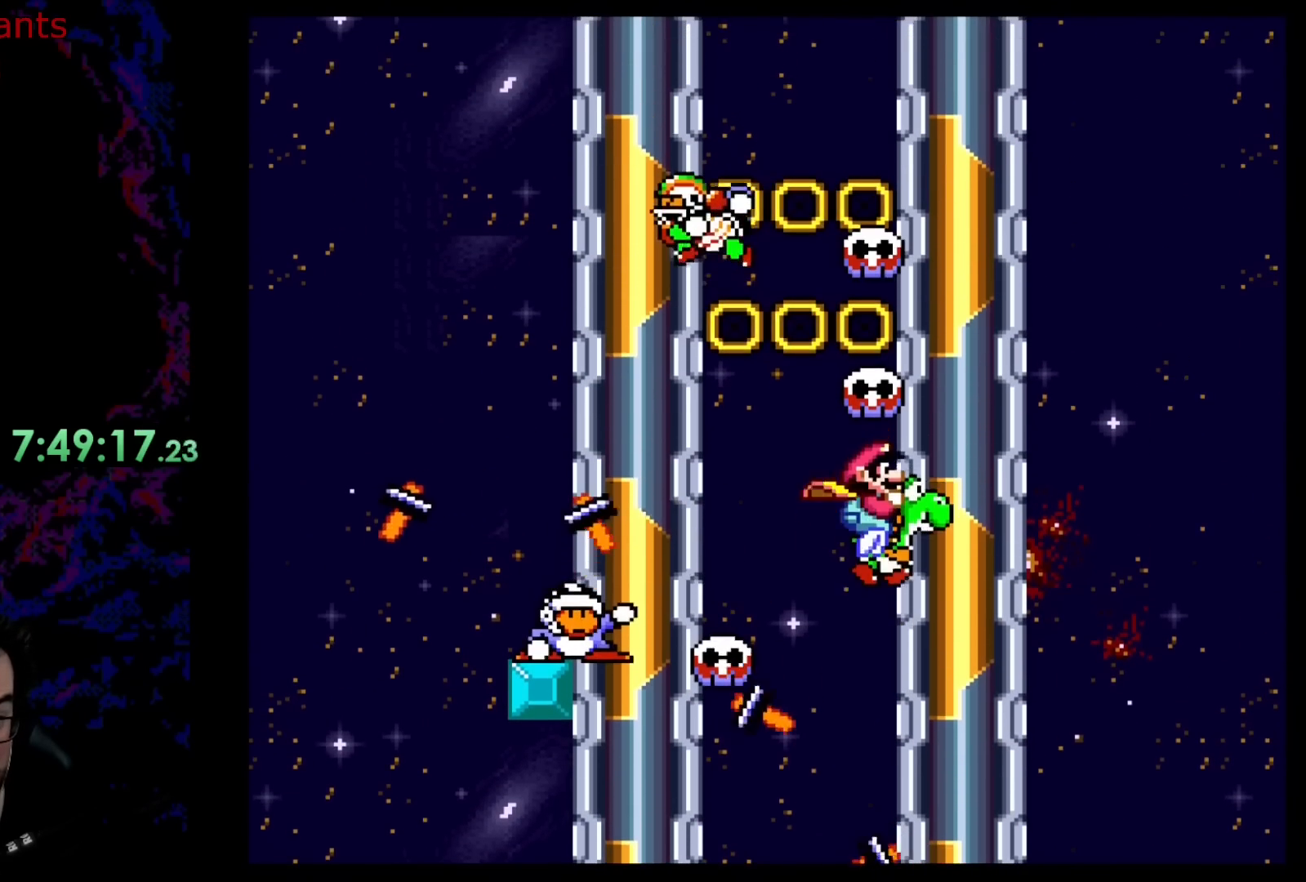
{"buttons": ["Y", "DPAD_RIGHT"], "events": [[267, "B", "down"], [367, "B", "up"]]}
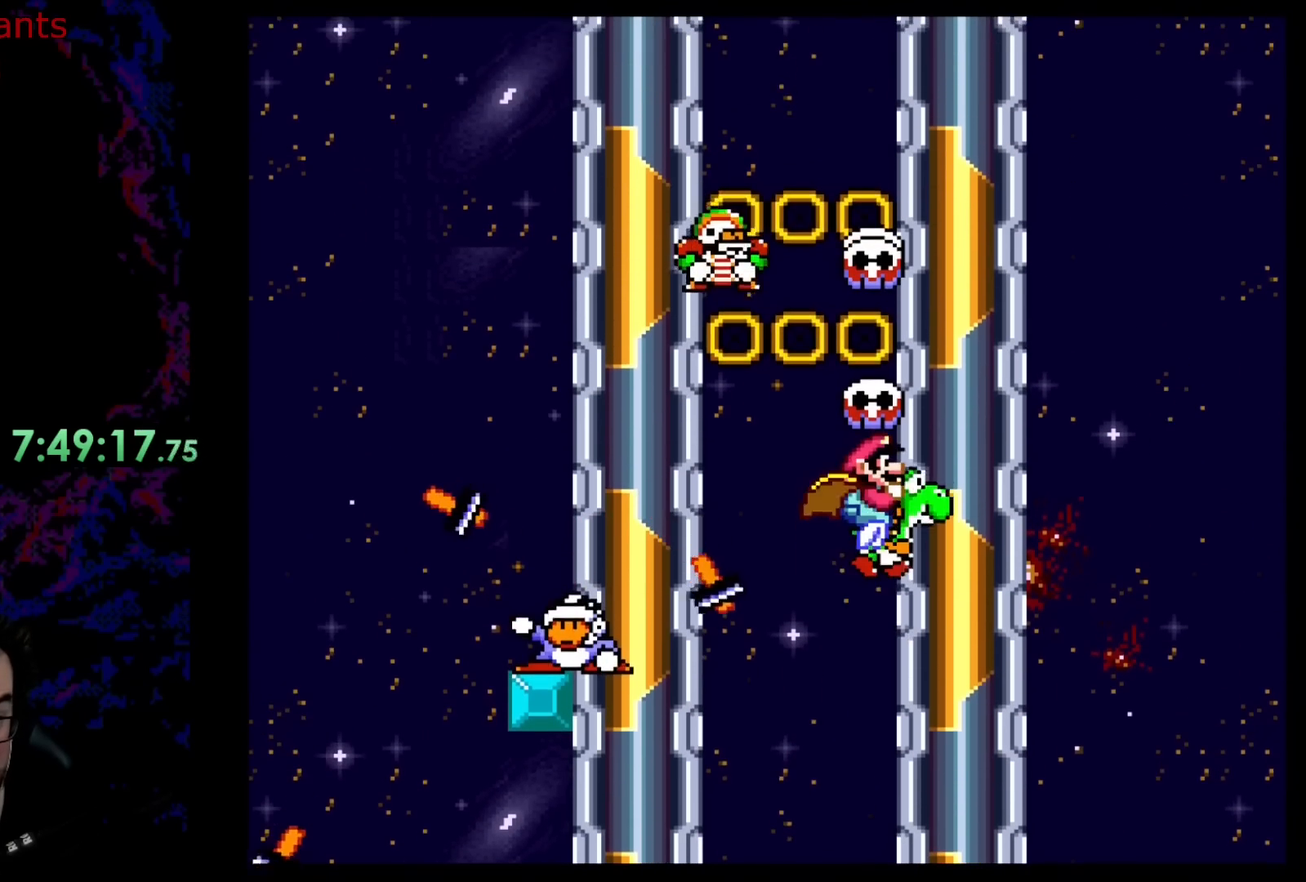
{"buttons": ["Y", "DPAD_RIGHT"], "events": [[367, "B", "down"], [433, "B", "up"]]}
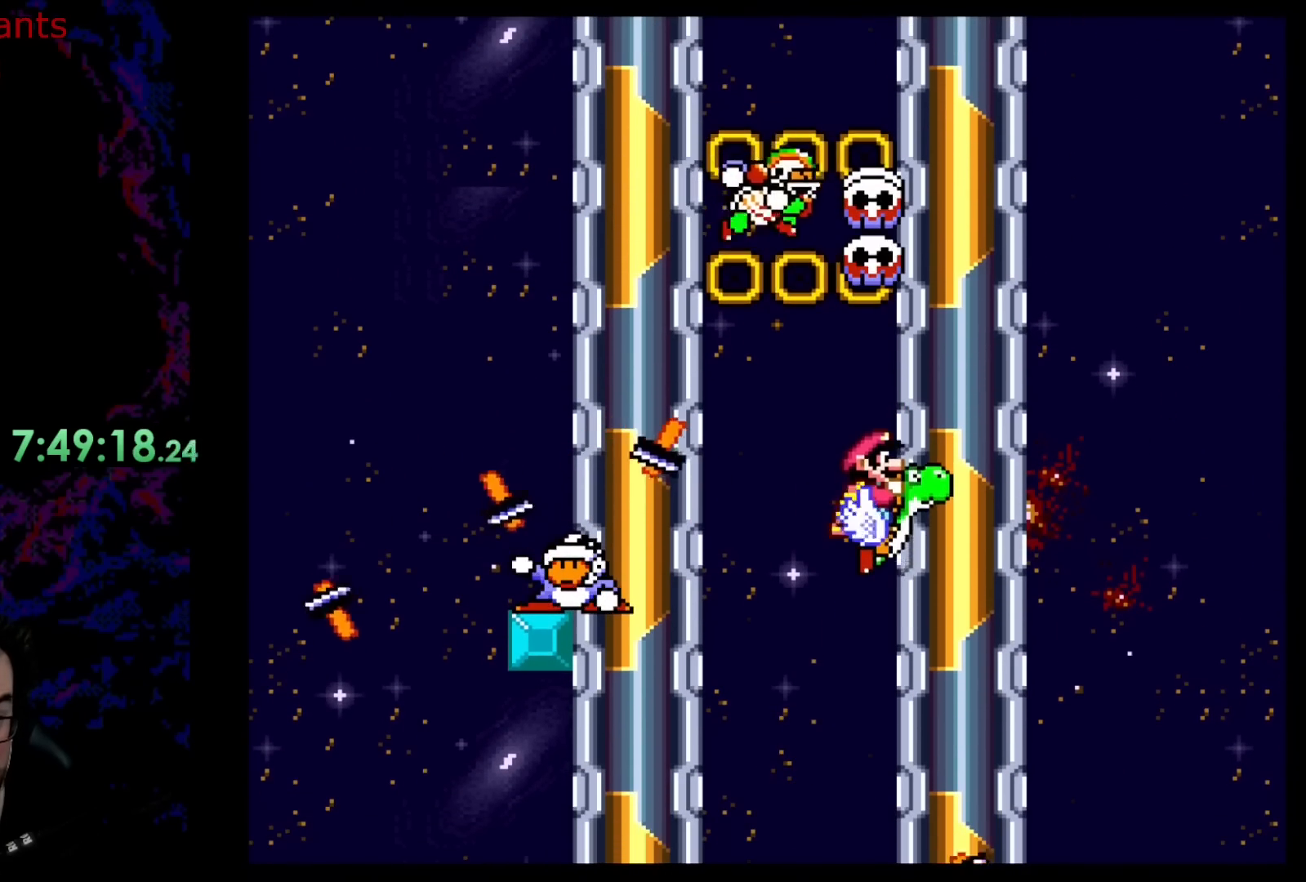
{"buttons": ["Y", "DPAD_RIGHT"], "events": [[317, "B", "down"], [433, "B", "up"]]}
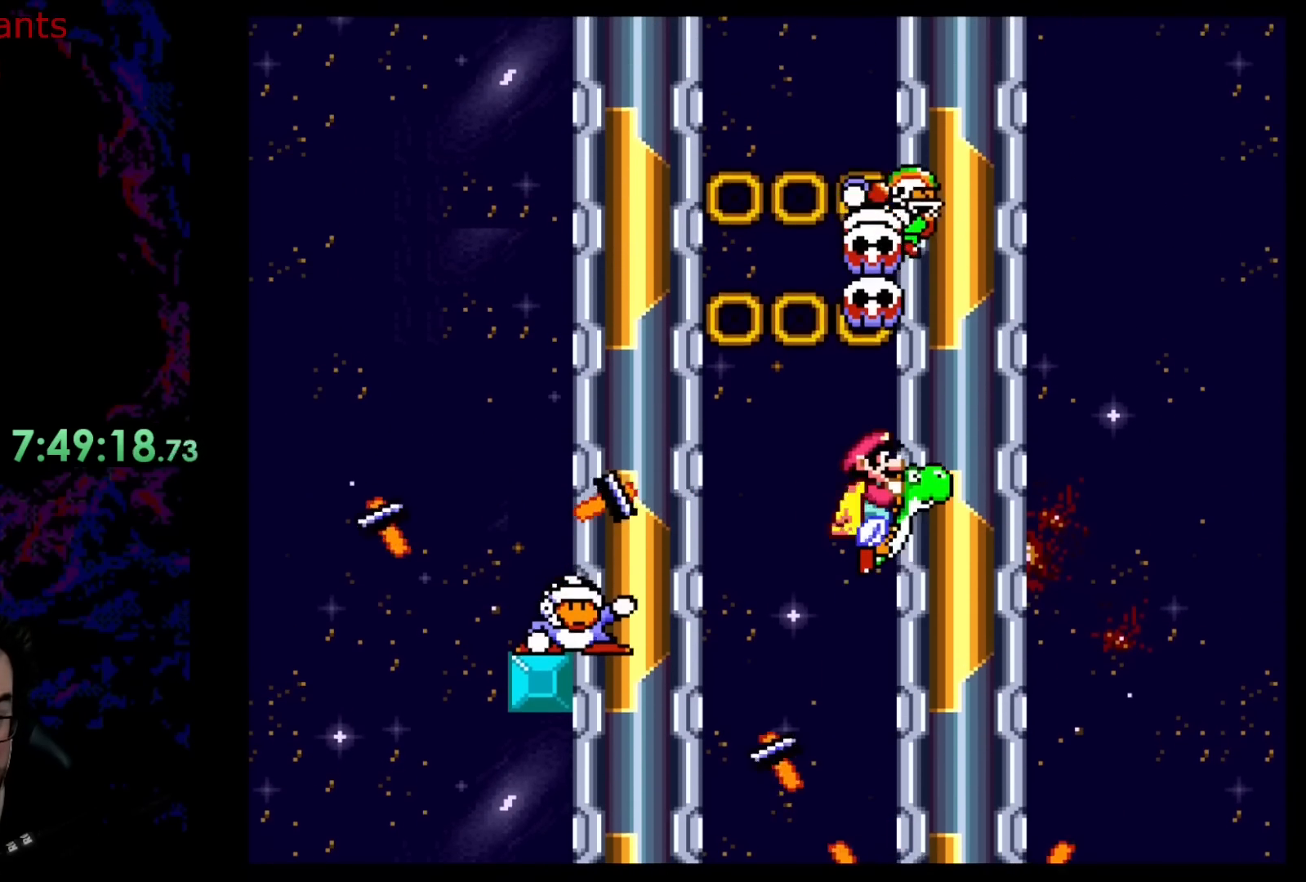
{"buttons": ["Y", "DPAD_RIGHT"], "events": [[250, "Y", "up"], [267, "Y", "down"], [333, "B", "down"], [433, "B", "up"]]}